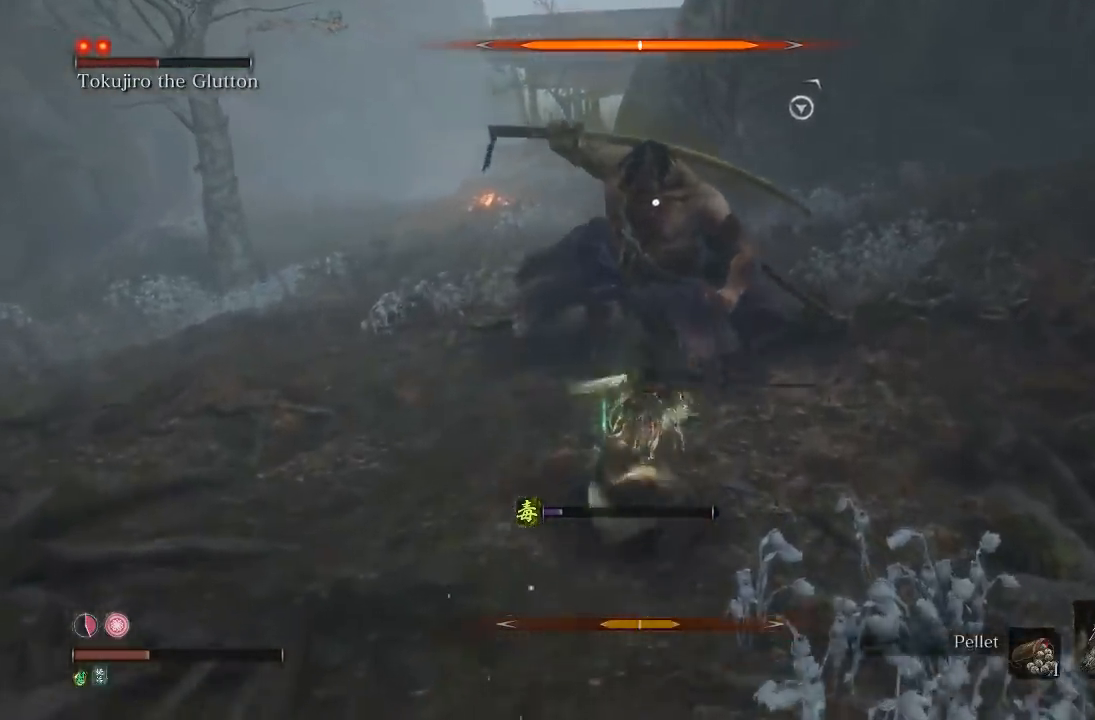
Gameplay with a controller (Xbox layout); each line is a JSON object with the inputs held at the frame after it. "button_events" lists button changes between this image and that frame as [ms after this image, input, new state], when the widget could be followed in between (sticks are given only as held states). This document gives stick clicks only as held states, not as events.
{"buttons": [], "left_stick": "down-left", "right_stick": "center", "button_events": []}
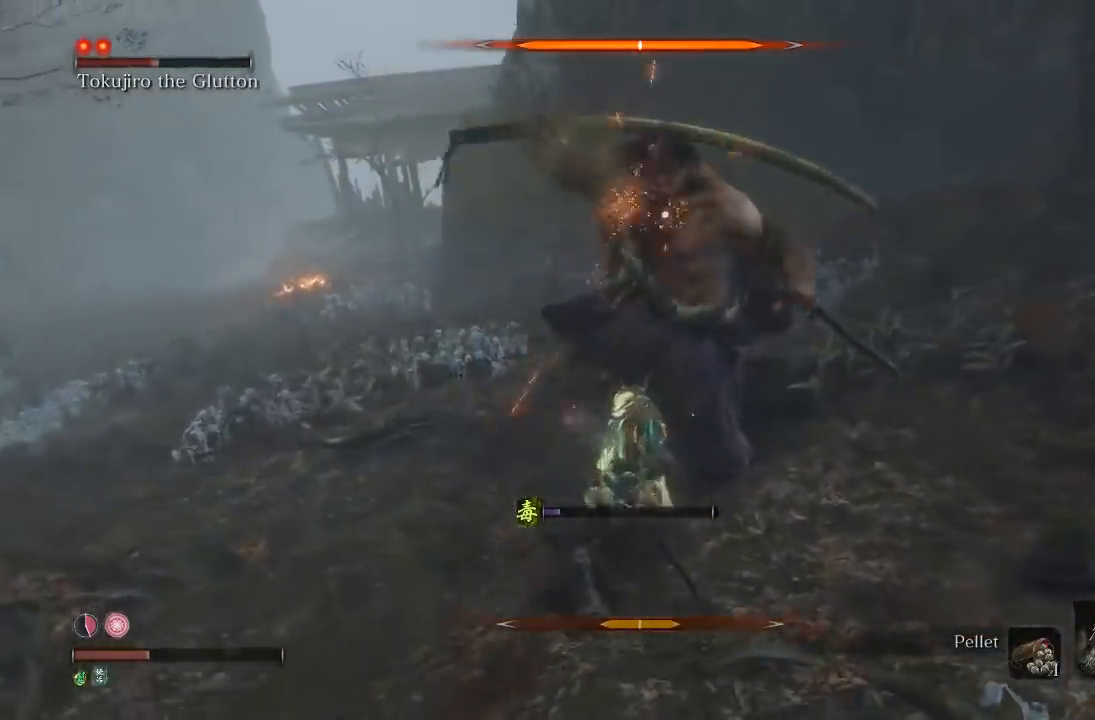
{"buttons": [], "left_stick": "down", "right_stick": "center", "button_events": []}
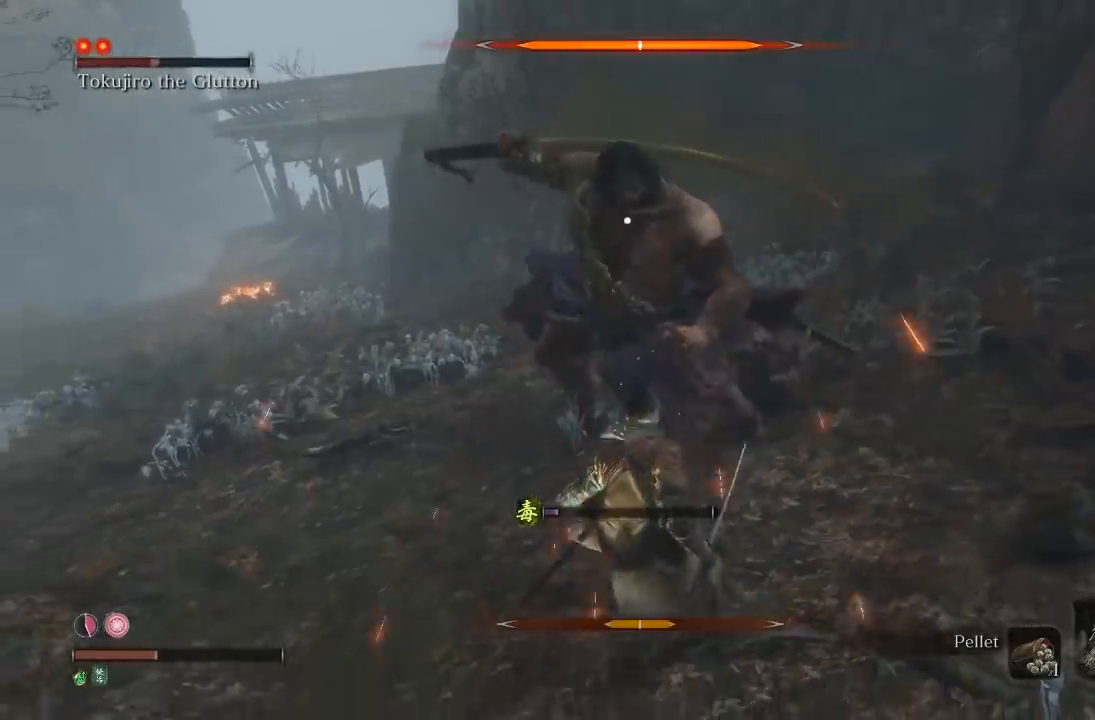
{"buttons": [], "left_stick": "up", "right_stick": "center", "button_events": [[400, "R1", "down"], [500, "R1", "up"]]}
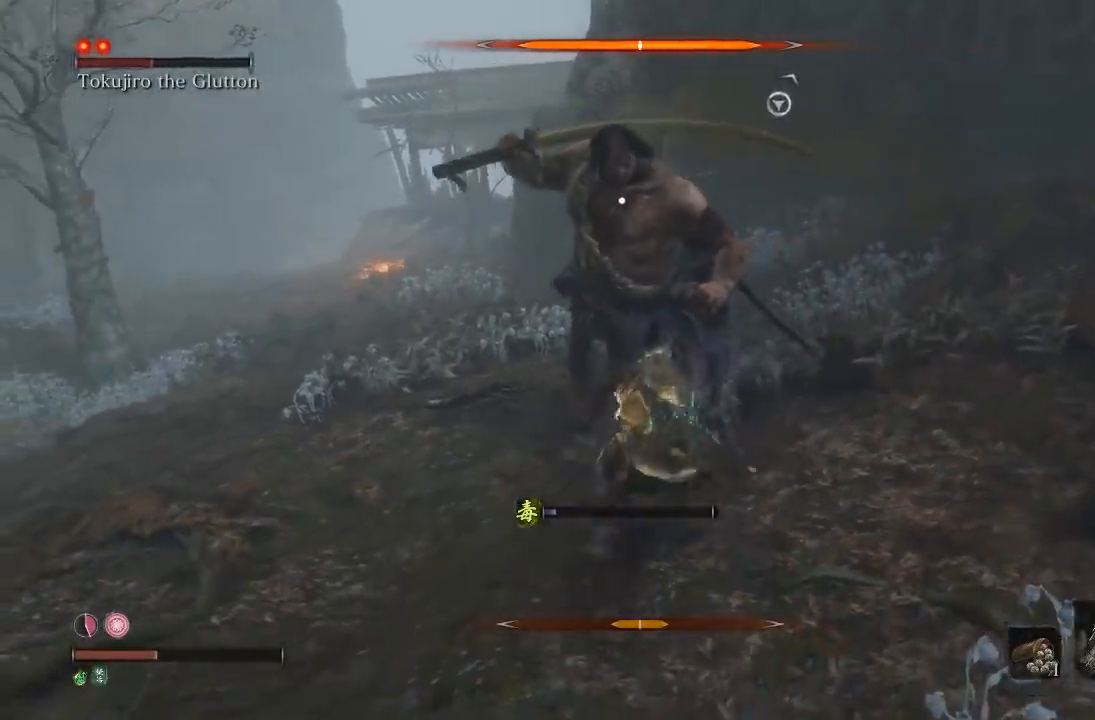
{"buttons": [], "left_stick": "down", "right_stick": "center", "button_events": []}
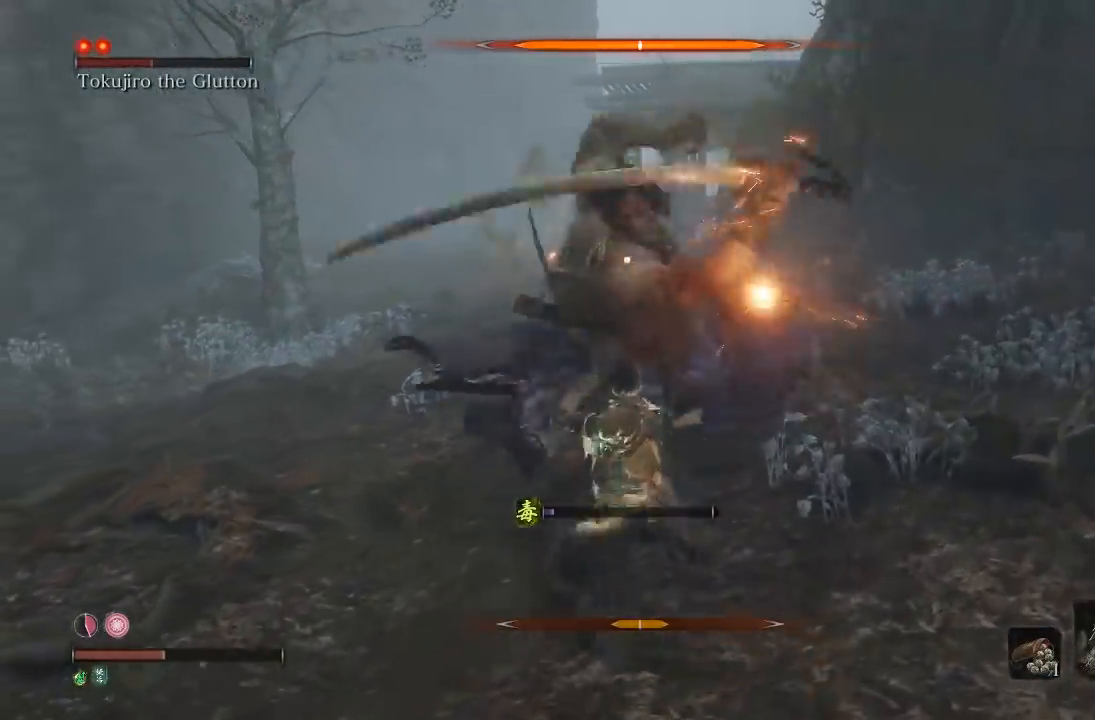
{"buttons": ["L1", "L3"], "left_stick": "down", "right_stick": "center", "button_events": [[483, "L1", "down"]]}
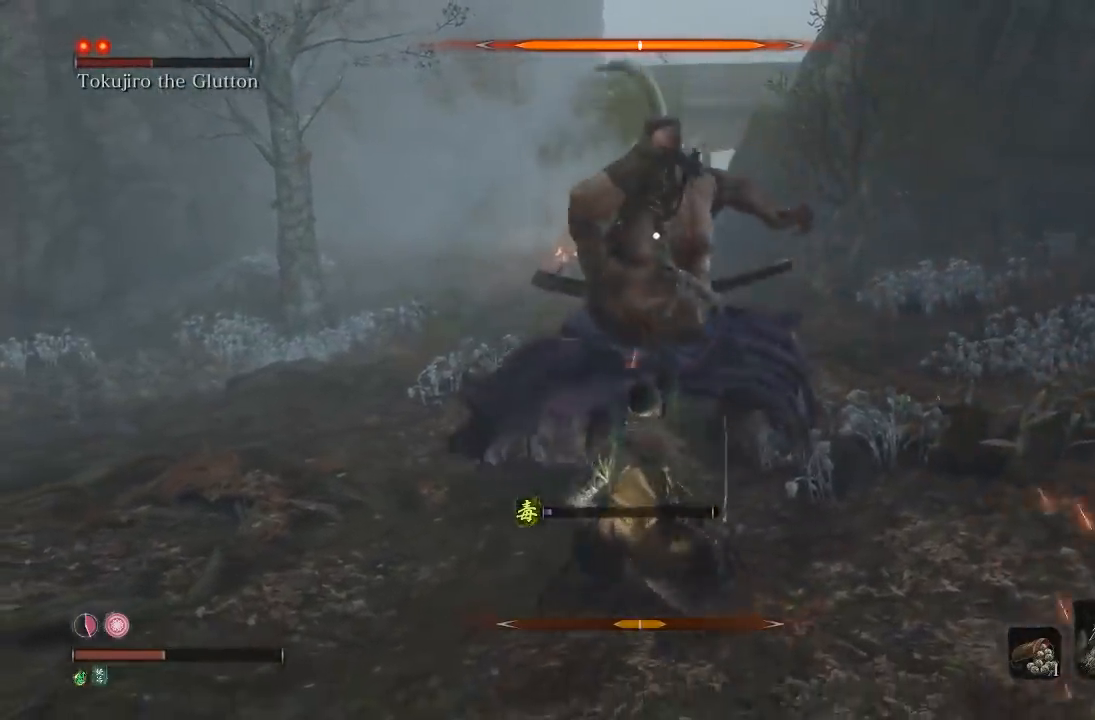
{"buttons": [], "left_stick": "down", "right_stick": "center", "button_events": [[200, "L1", "up"]]}
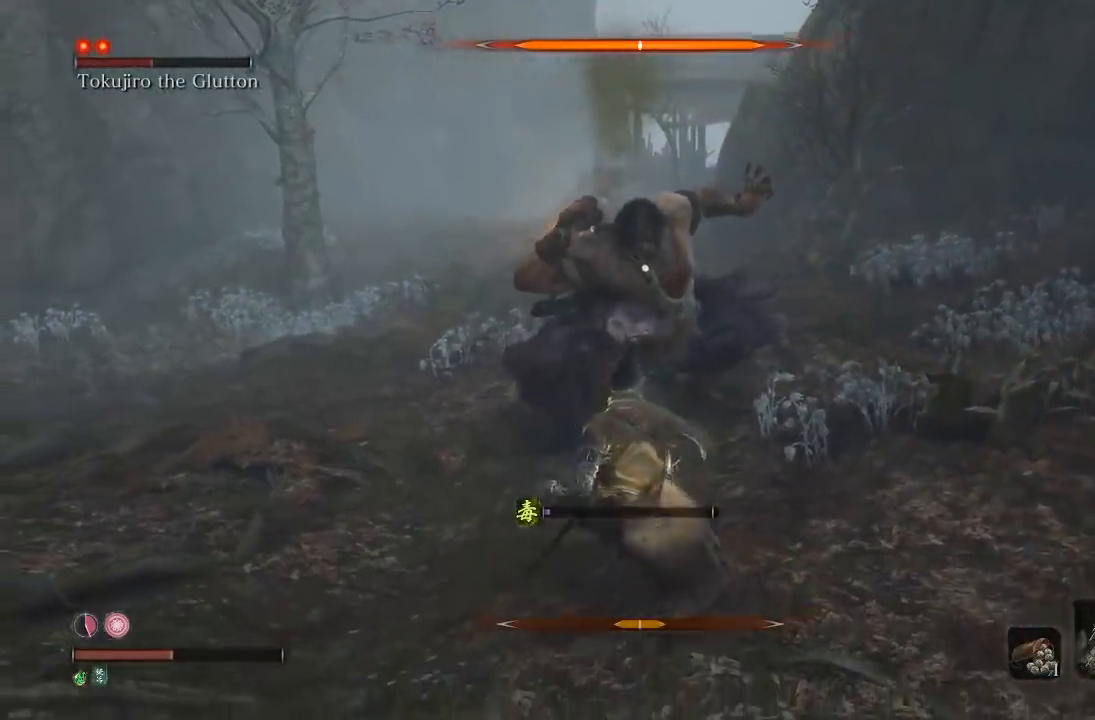
{"buttons": [], "left_stick": "down", "right_stick": "center", "button_events": [[233, "B", "down"], [333, "B", "up"]]}
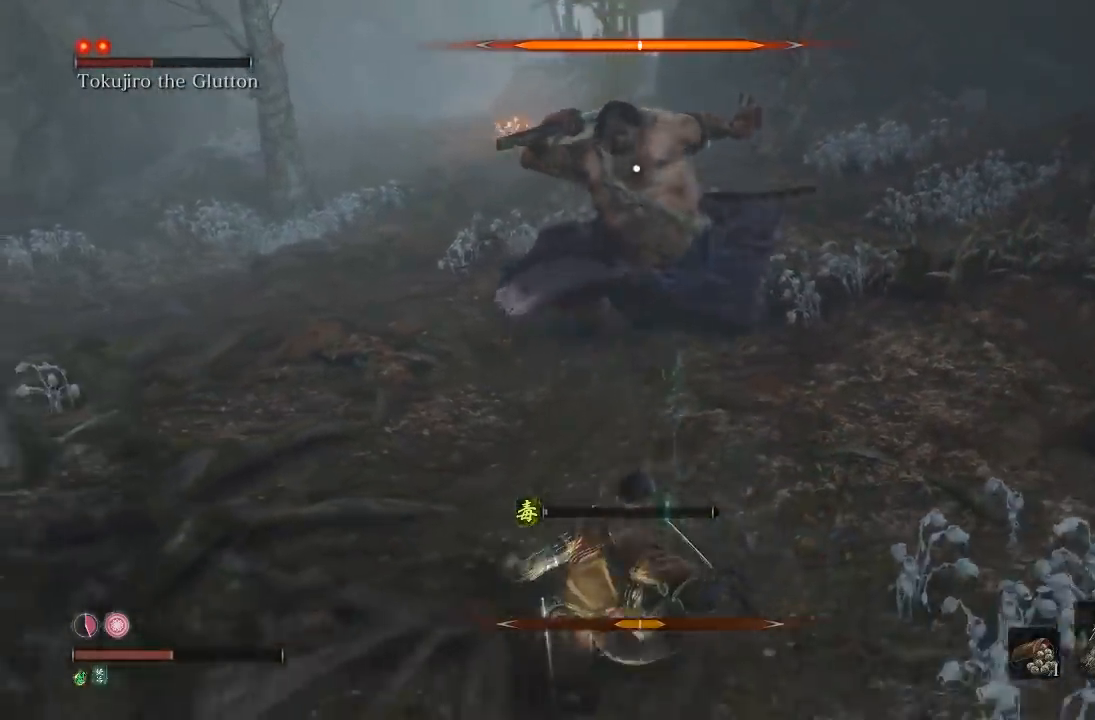
{"buttons": [], "left_stick": "down", "right_stick": "center", "button_events": []}
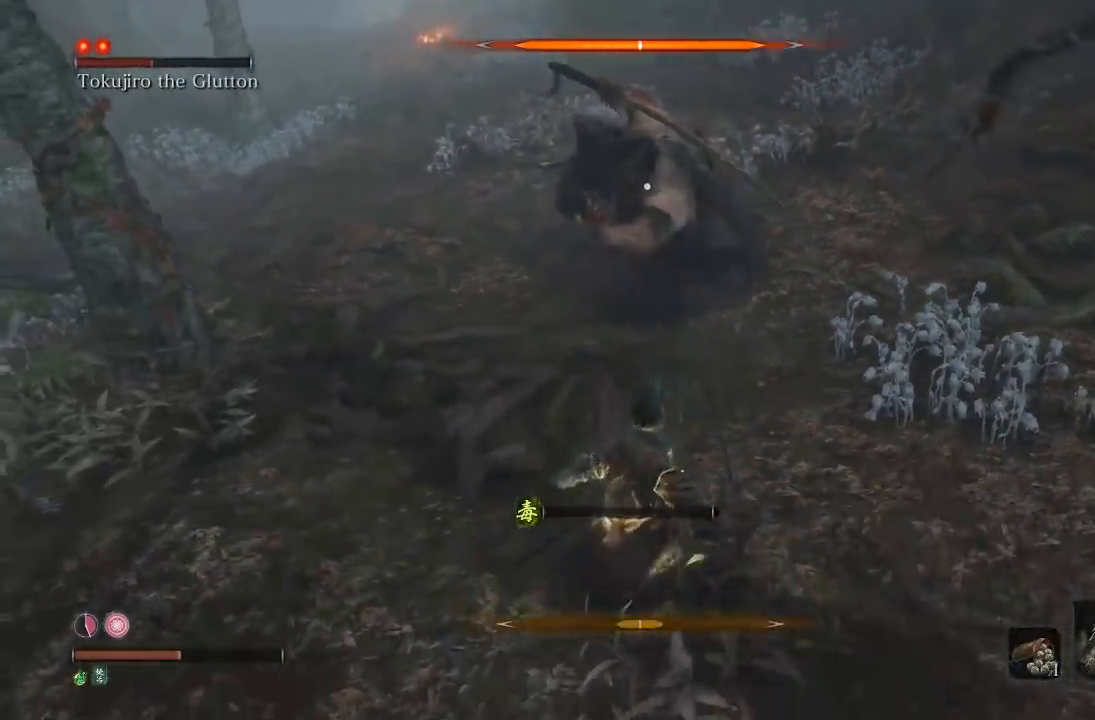
{"buttons": [], "left_stick": "down-left", "right_stick": "center", "button_events": []}
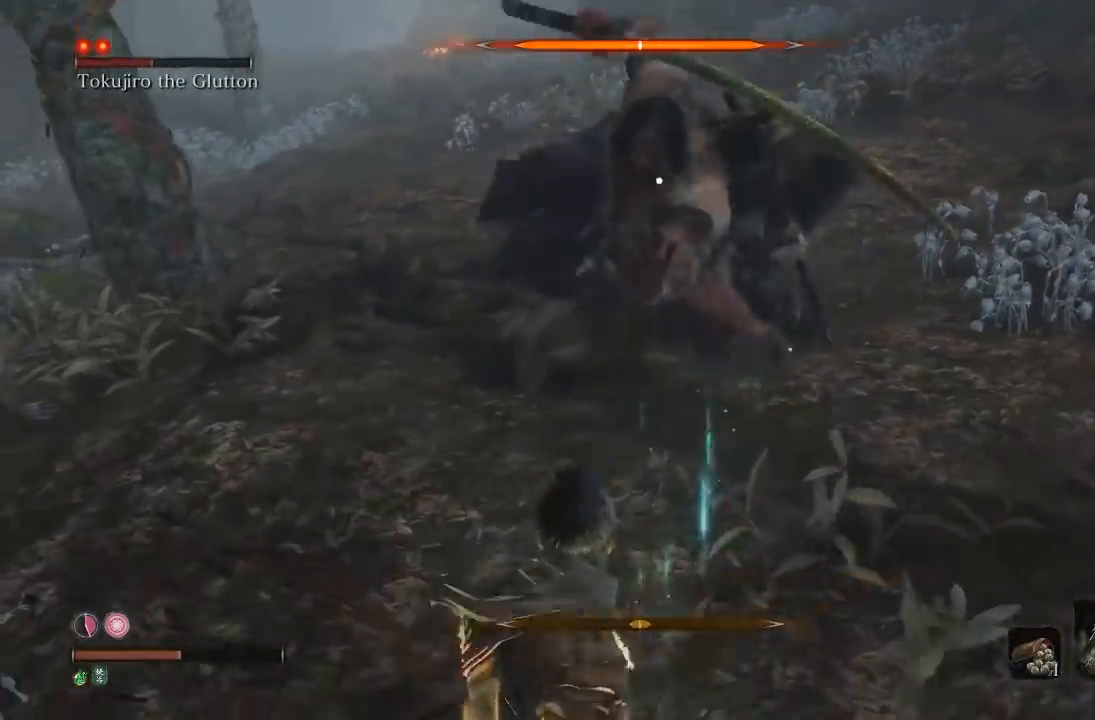
{"buttons": [], "left_stick": "left", "right_stick": "center", "button_events": []}
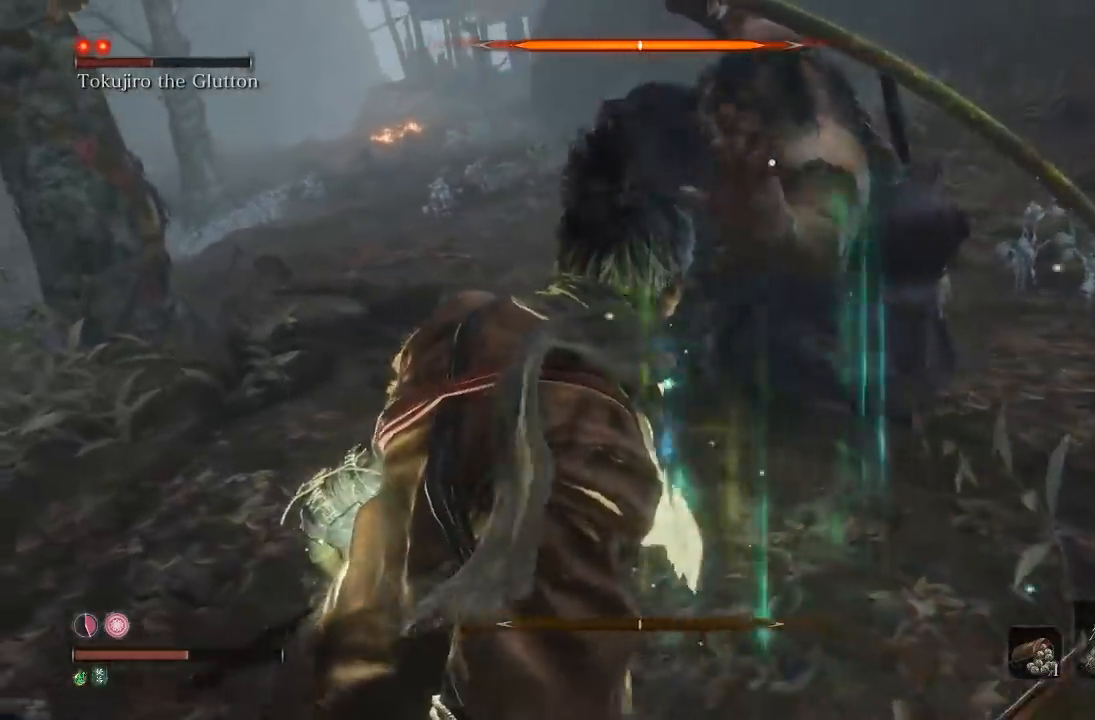
{"buttons": [], "left_stick": "left", "right_stick": "center", "button_events": []}
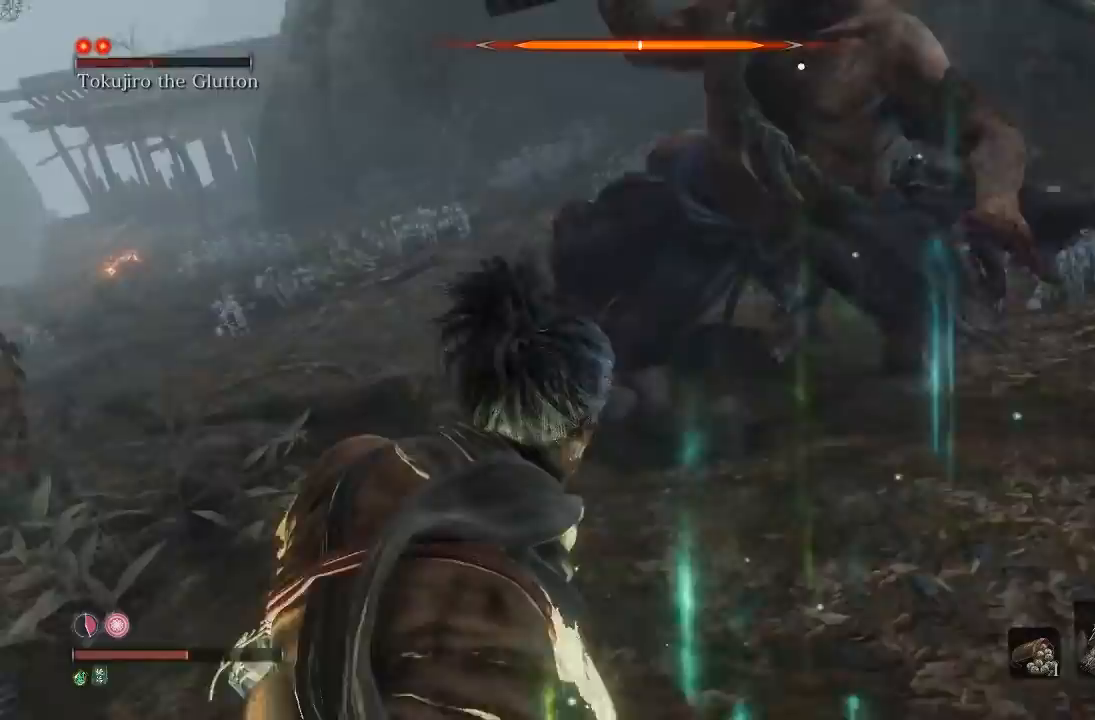
{"buttons": [], "left_stick": "down-left", "right_stick": "center", "button_events": []}
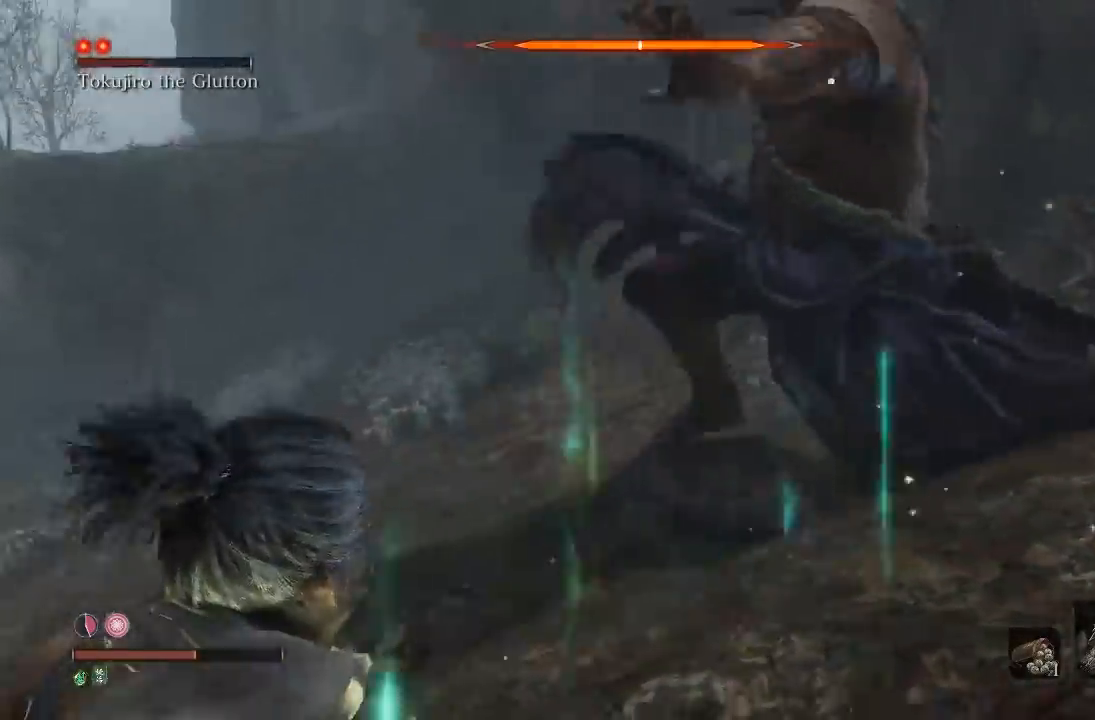
{"buttons": [], "left_stick": "left", "right_stick": "center", "button_events": []}
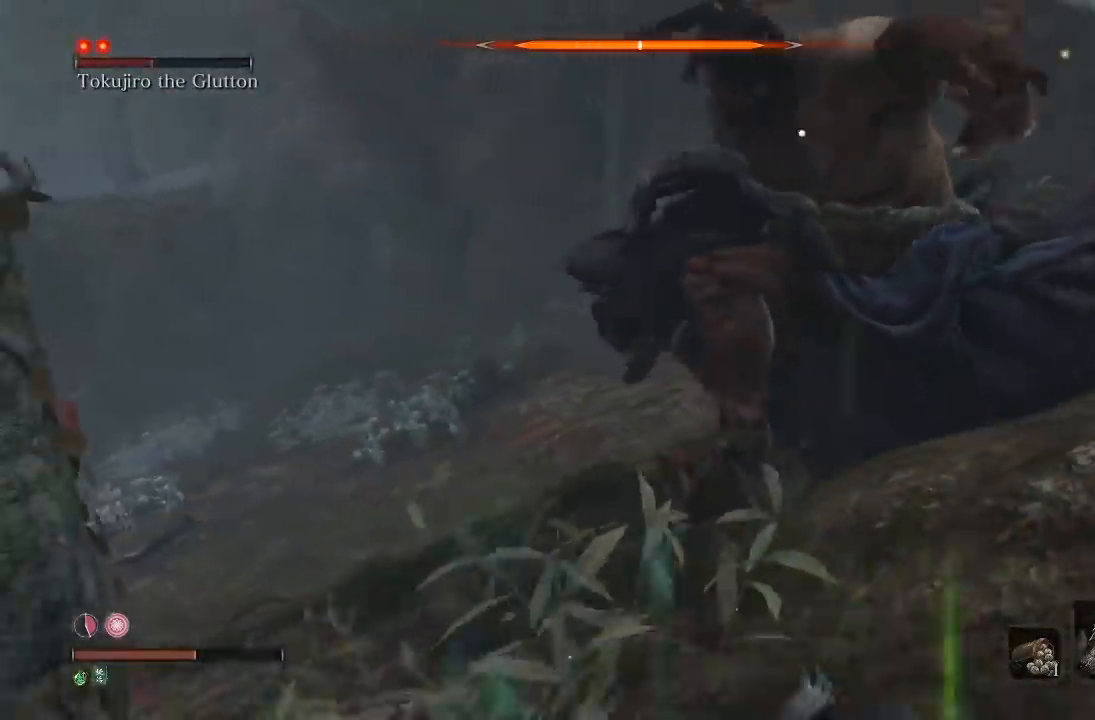
{"buttons": [], "left_stick": "up-left", "right_stick": "center", "button_events": []}
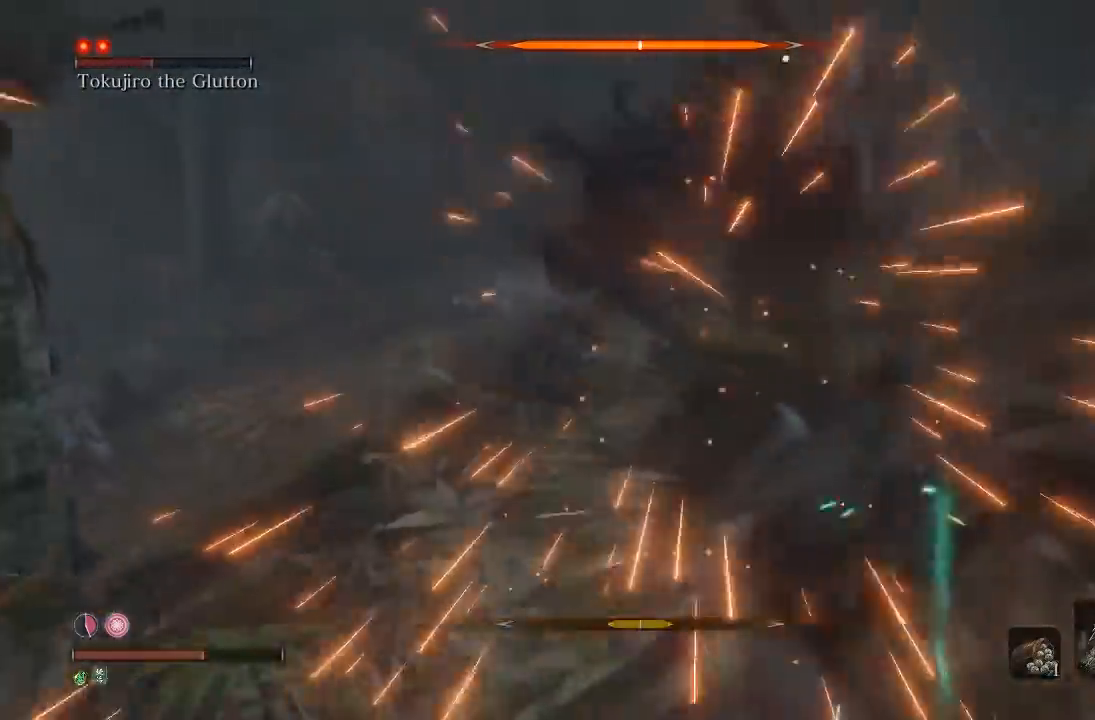
{"buttons": [], "left_stick": "up-left", "right_stick": "center", "button_events": []}
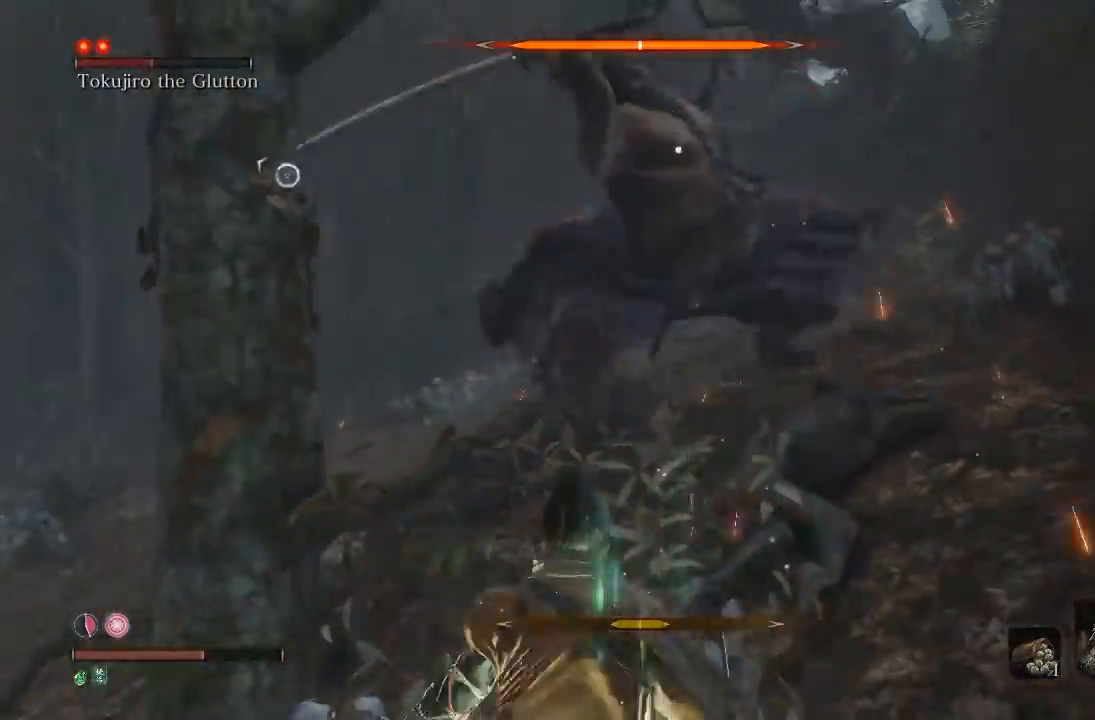
{"buttons": [], "left_stick": "up", "right_stick": "center", "button_events": []}
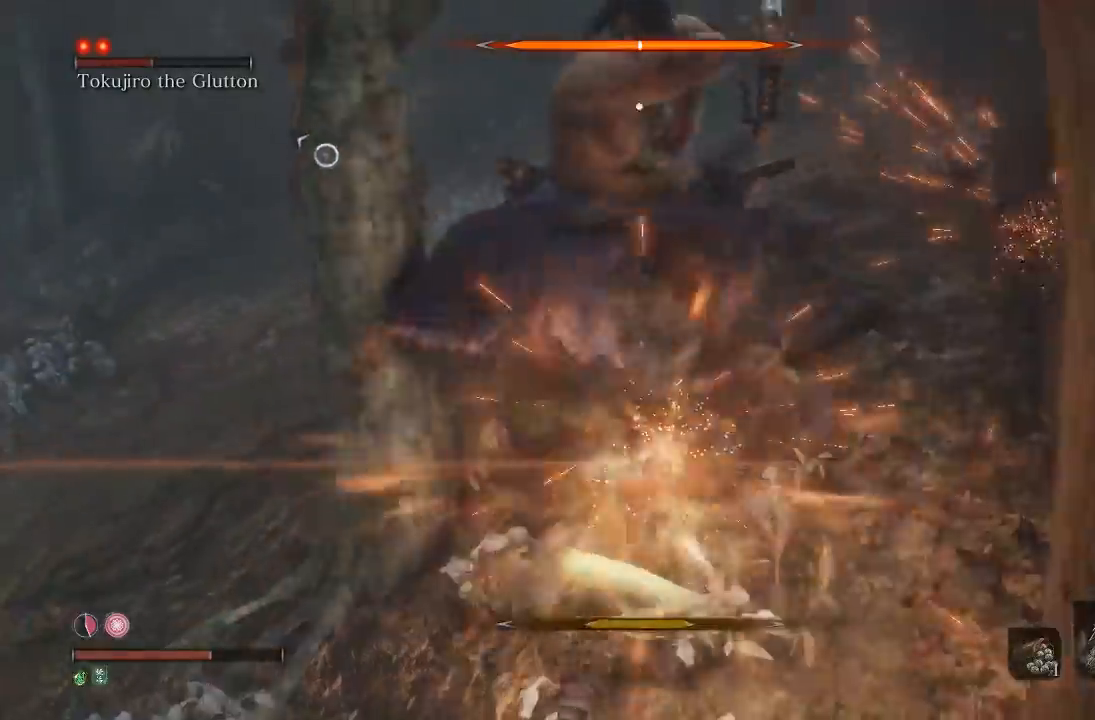
{"buttons": [], "left_stick": "down-left", "right_stick": "center", "button_events": []}
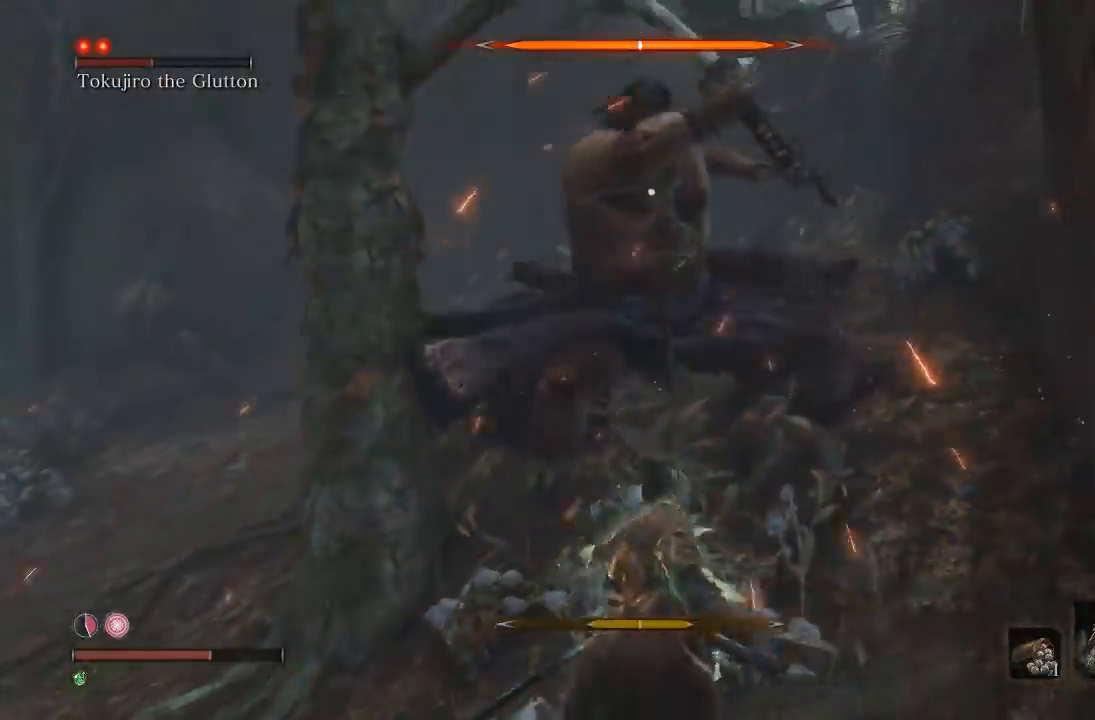
{"buttons": [], "left_stick": "down-left", "right_stick": "center", "button_events": []}
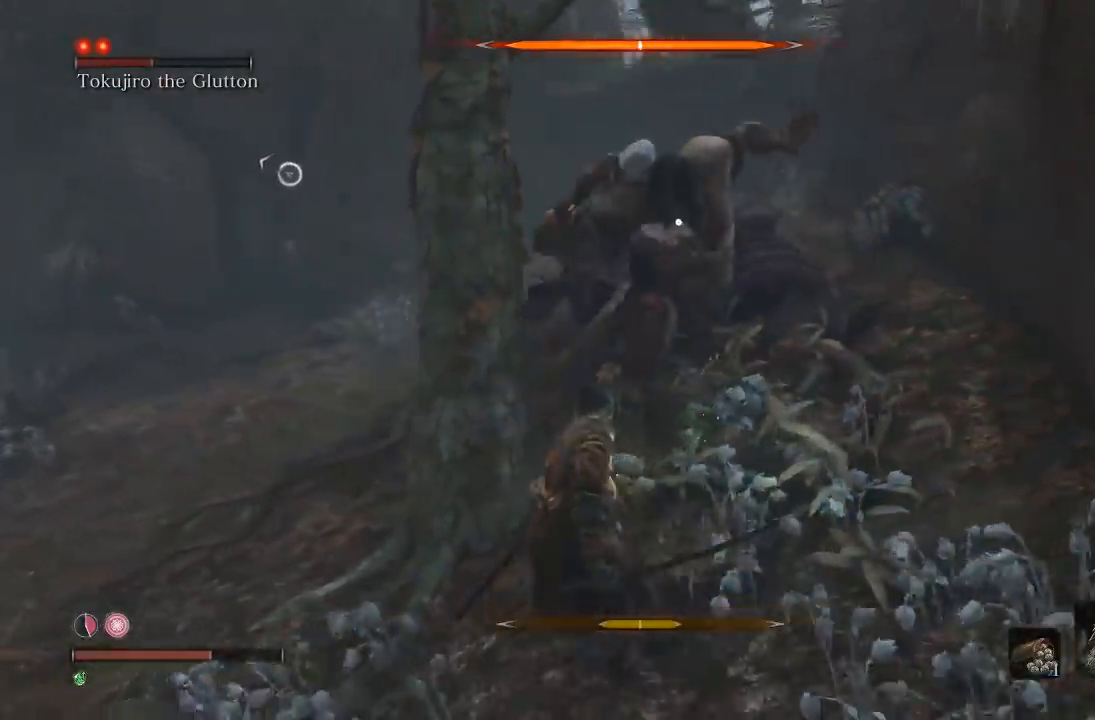
{"buttons": [], "left_stick": "down-left", "right_stick": "center", "button_events": []}
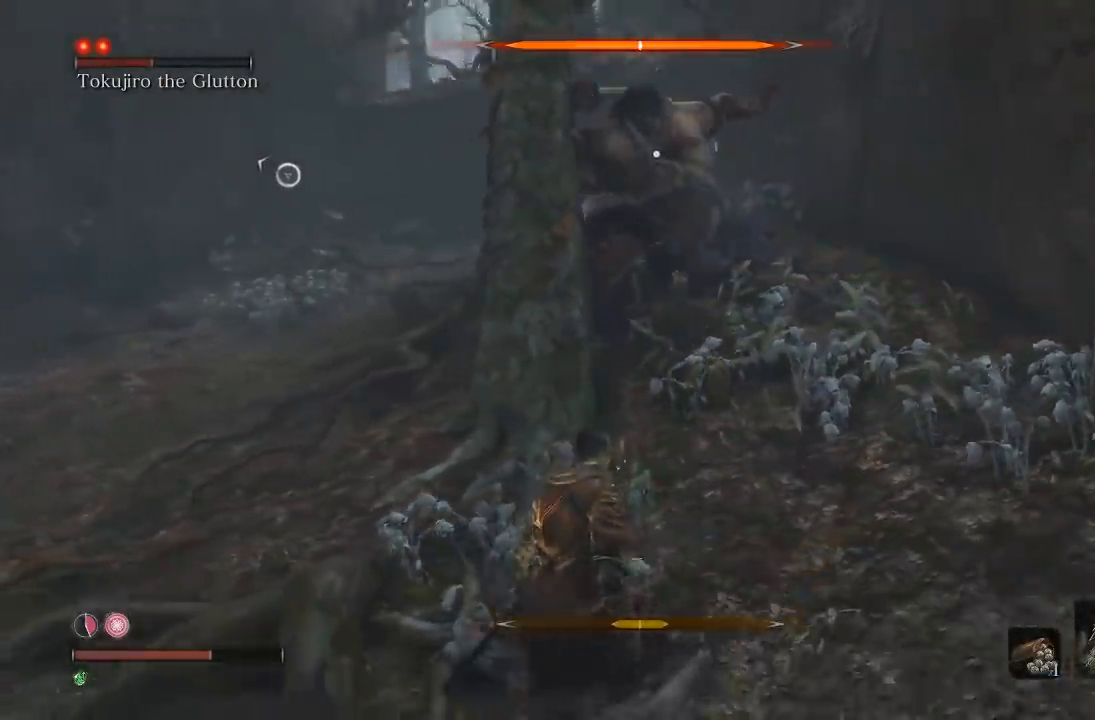
{"buttons": [], "left_stick": "down-left", "right_stick": "center", "button_events": []}
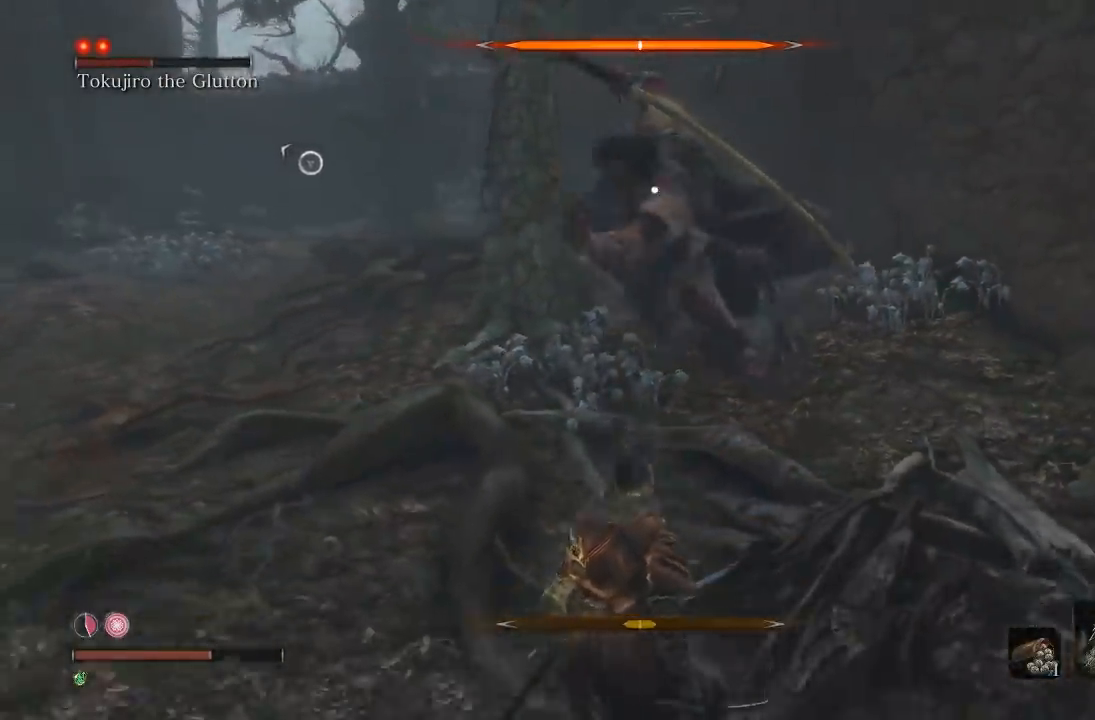
{"buttons": [], "left_stick": "up-left", "right_stick": "center", "button_events": []}
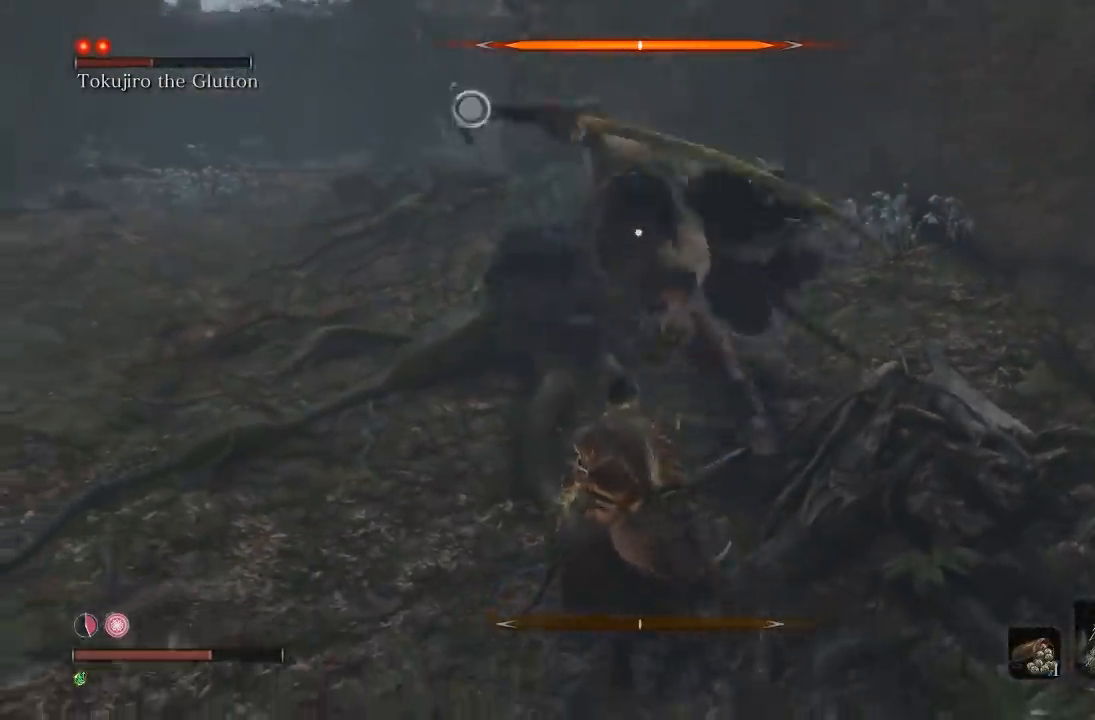
{"buttons": [], "left_stick": "down-left", "right_stick": "center", "button_events": []}
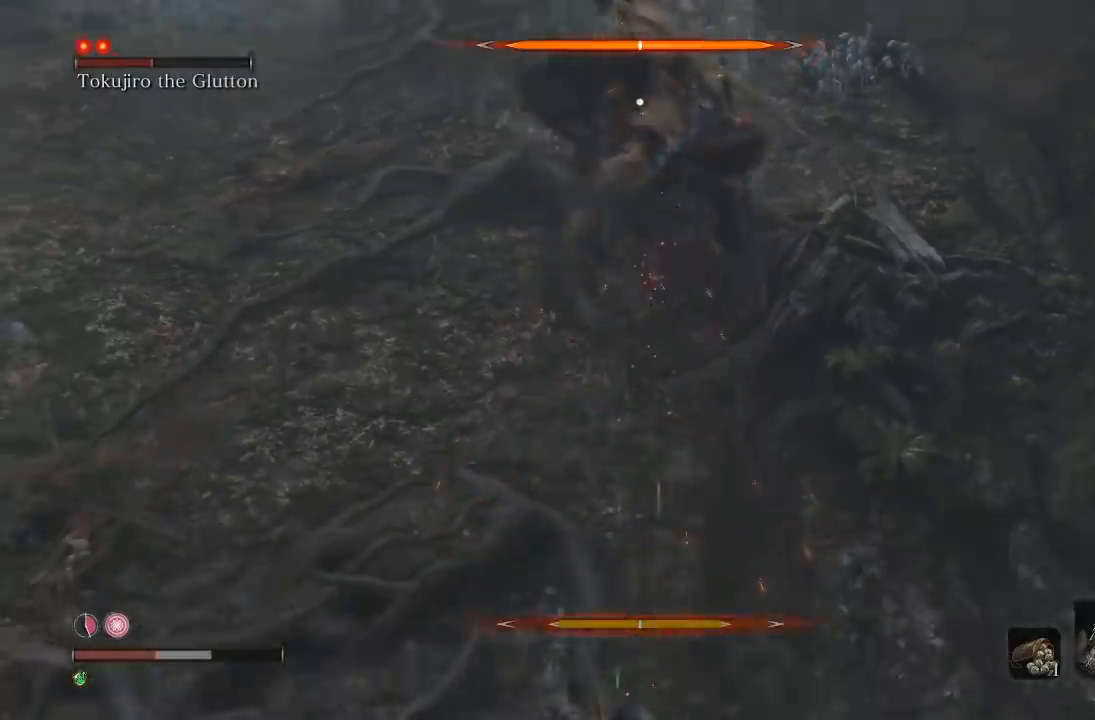
{"buttons": [], "left_stick": "left", "right_stick": "center", "button_events": [[283, "B", "down"], [400, "B", "up"]]}
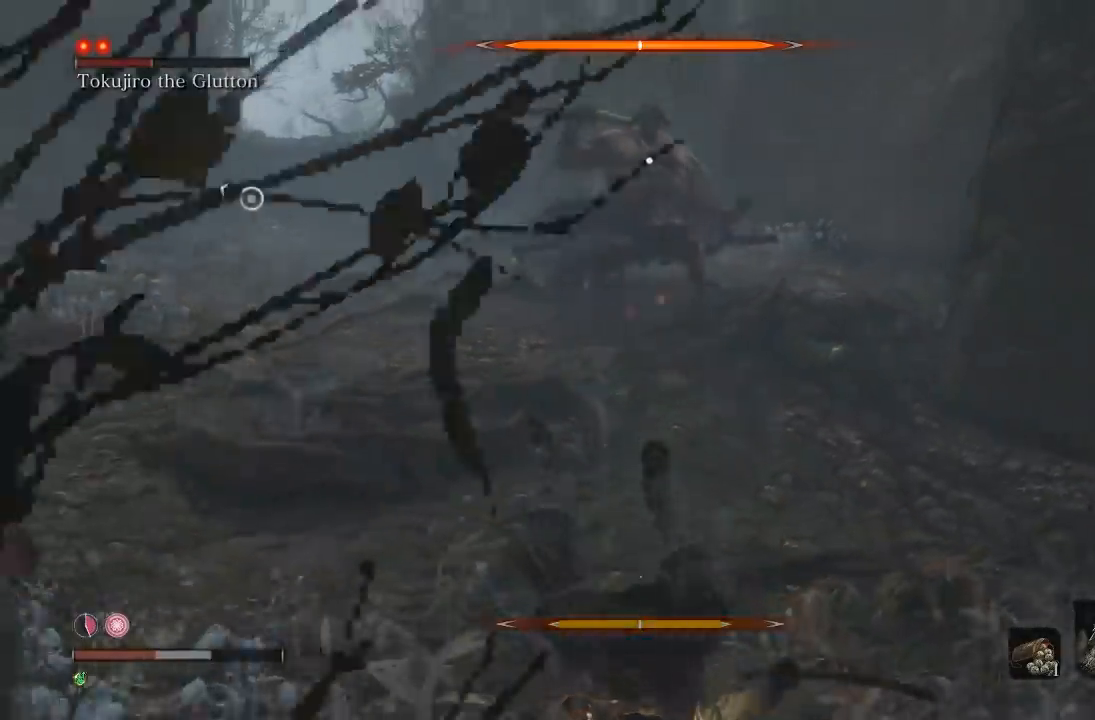
{"buttons": ["B"], "left_stick": "up", "right_stick": "center", "button_events": [[450, "B", "down"]]}
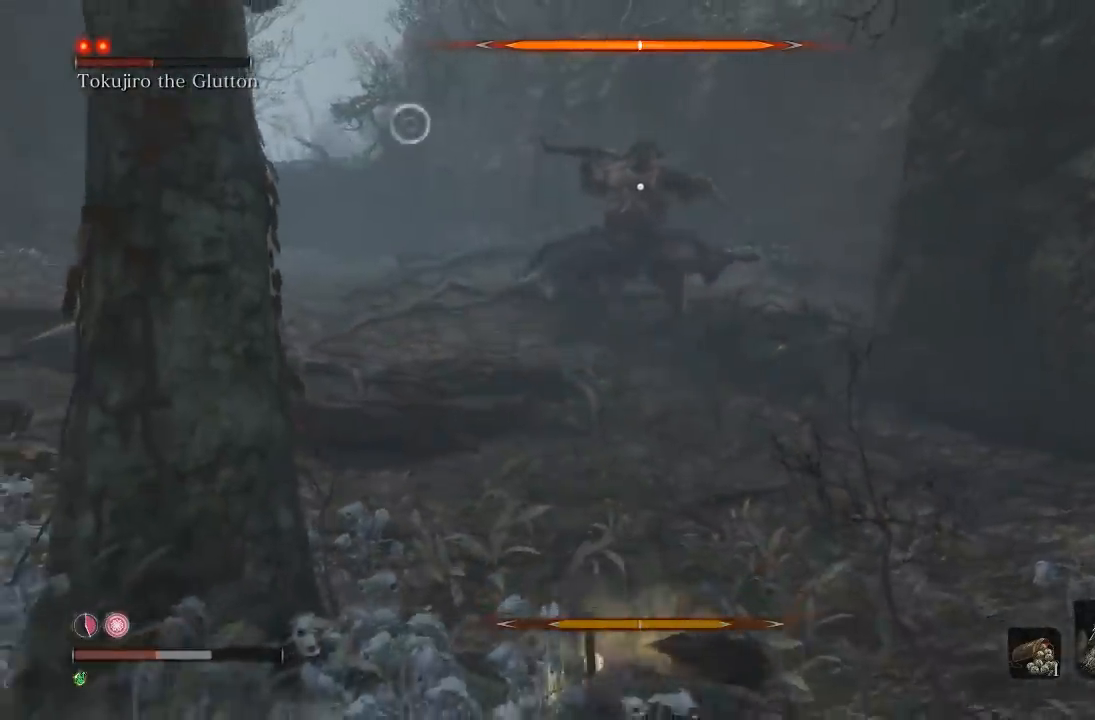
{"buttons": ["B"], "left_stick": "up", "right_stick": "center", "button_events": [[67, "B", "up"], [467, "B", "down"]]}
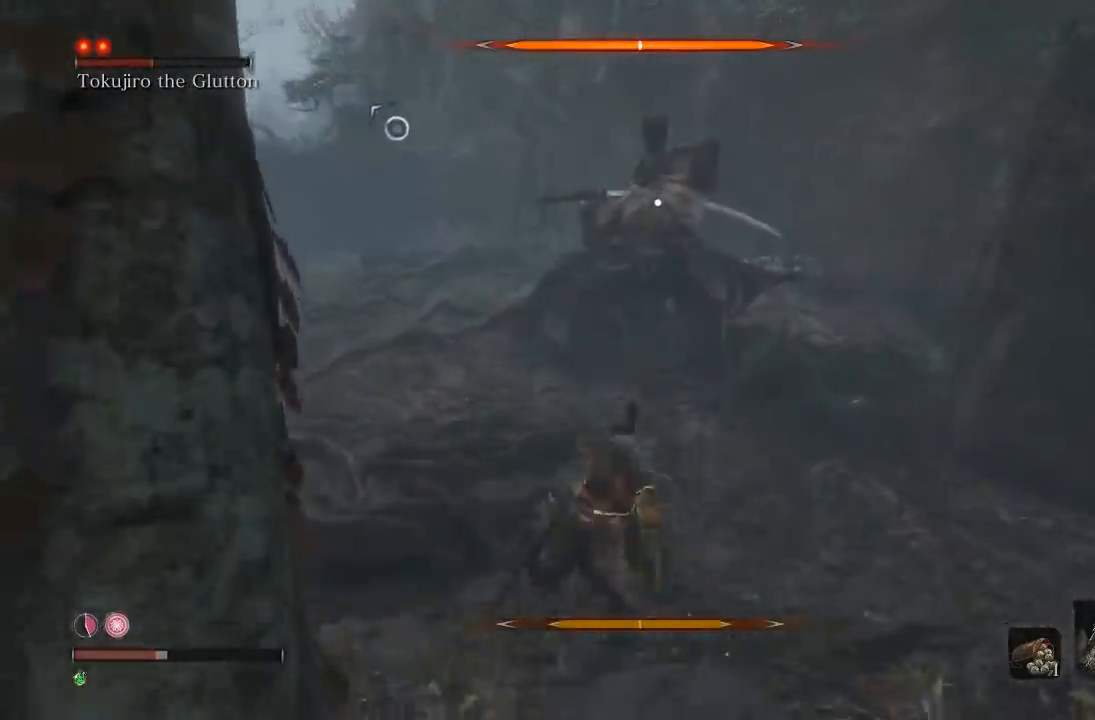
{"buttons": [], "left_stick": "up", "right_stick": "center", "button_events": [[400, "B", "up"]]}
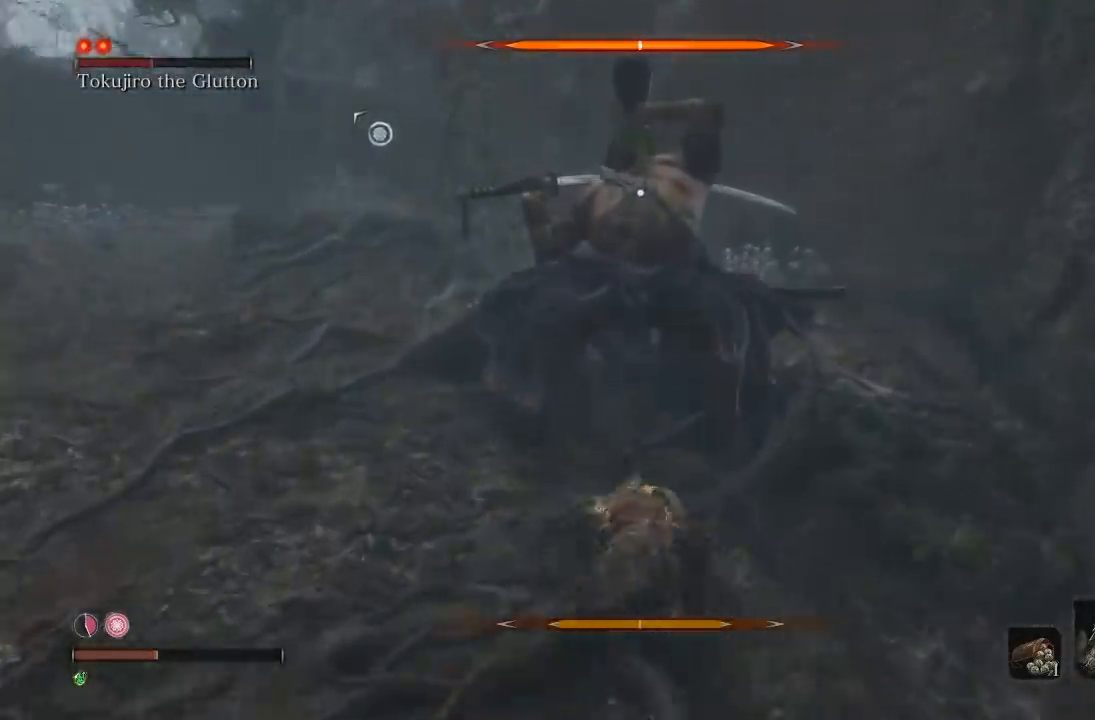
{"buttons": ["R1"], "left_stick": "up-left", "right_stick": "center", "button_events": [[200, "R1", "down"], [317, "R1", "up"], [383, "R1", "down"]]}
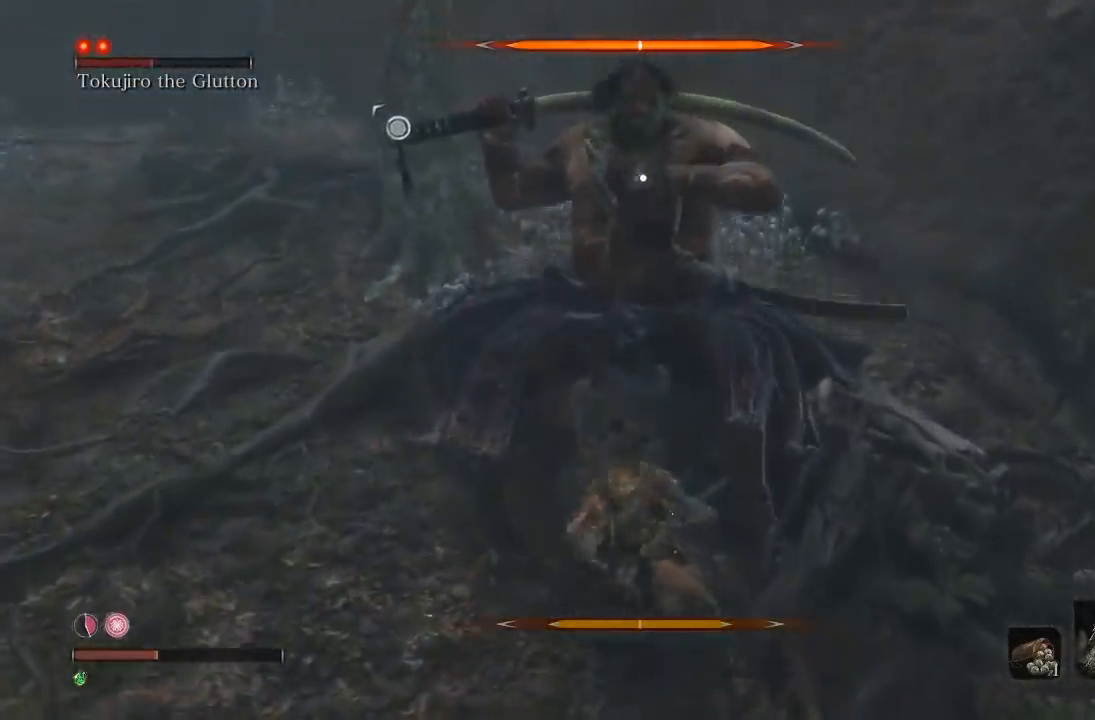
{"buttons": ["R1"], "left_stick": "left", "right_stick": "center", "button_events": [[17, "R1", "up"], [83, "R1", "down"], [217, "R1", "up"], [267, "R1", "down"], [383, "R1", "up"], [450, "R1", "down"]]}
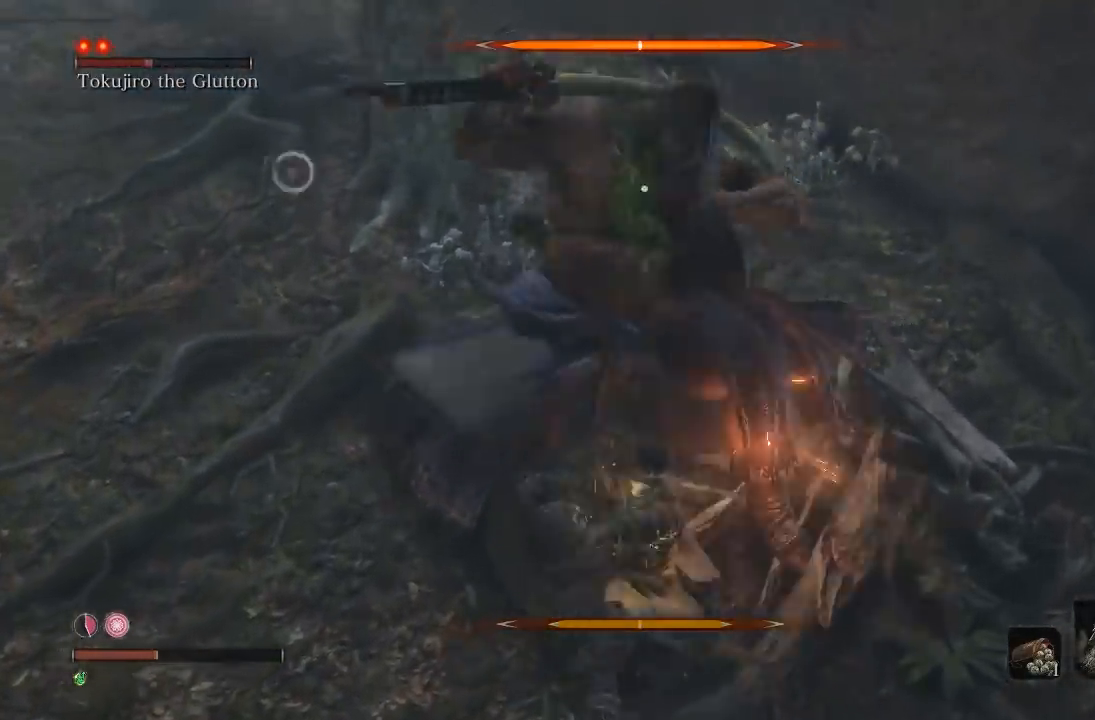
{"buttons": [], "left_stick": "down", "right_stick": "center", "button_events": [[83, "R1", "up"]]}